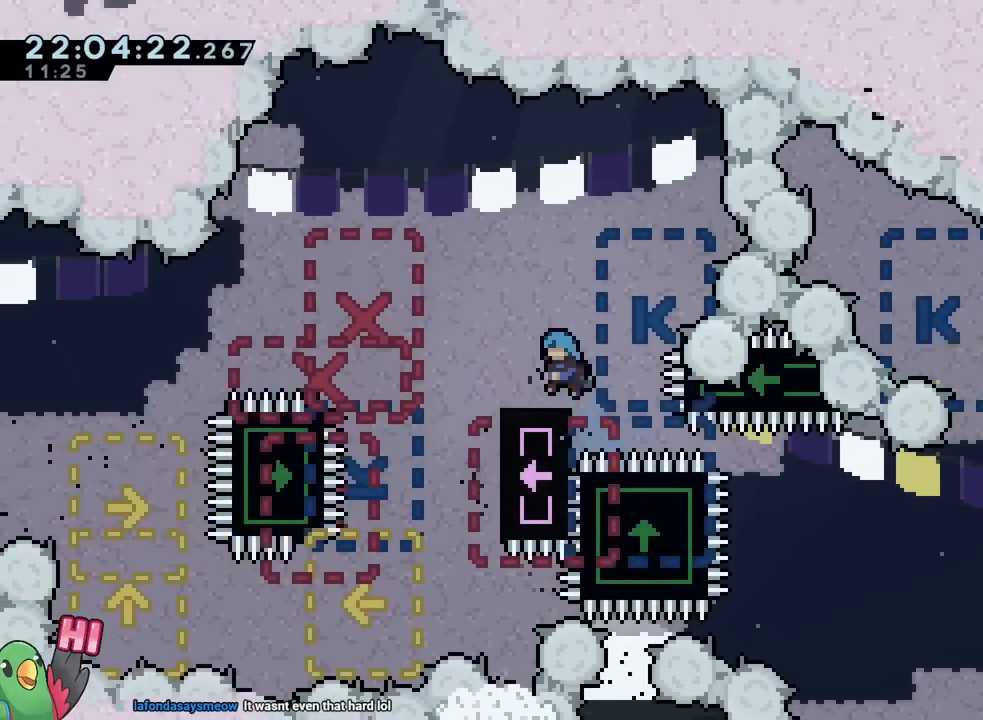
Gameplay with a controller (Nintendo layout); each line is a JSON object with the inputs held at the frame after it. "events" lists button and stick changes between this image and that frame as [ms after this image, input, new state], when the widget could be followed in between. Not read: HOME L1 L2 L3 R1 R2 R3 SELECT.
{"buttons": [], "left_stick": "up-left", "right_stick": "center", "events": [[134, "Y", "down"], [167, "left_stick", "up"], [301, "Y", "up"], [434, "left_stick", "up-left"]]}
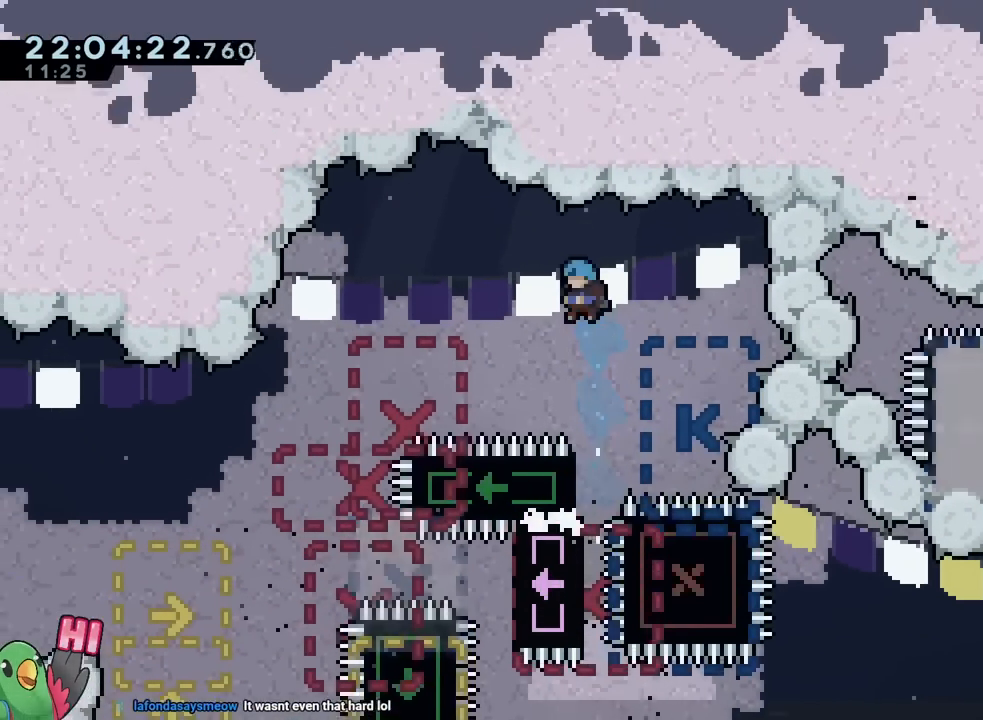
{"buttons": [], "left_stick": "center", "right_stick": "center", "events": [[100, "left_stick", "center"], [333, "left_stick", "left"], [484, "left_stick", "center"]]}
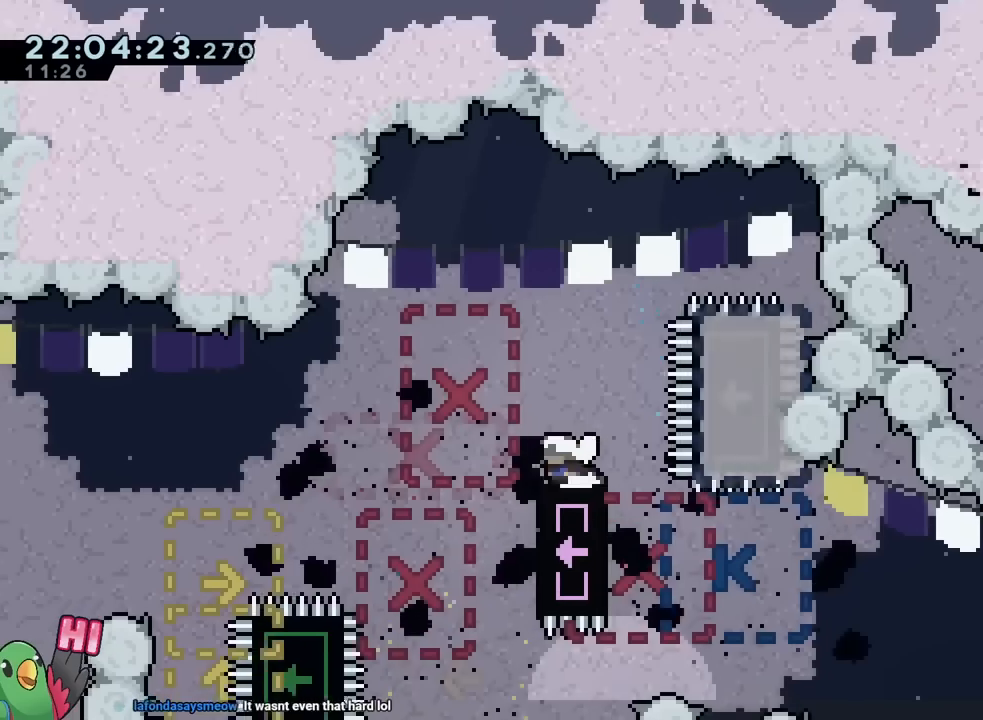
{"buttons": ["B"], "left_stick": "center", "right_stick": "center", "events": [[200, "left_stick", "up-left"], [284, "B", "down"], [467, "left_stick", "center"]]}
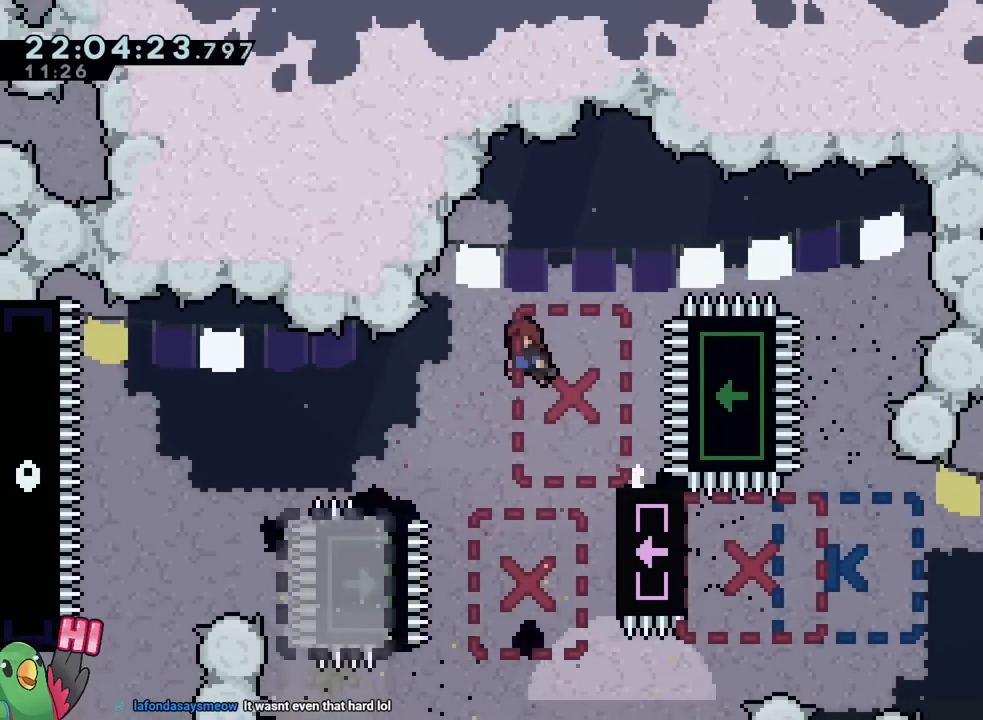
{"buttons": ["B"], "left_stick": "up-right", "right_stick": "center"}
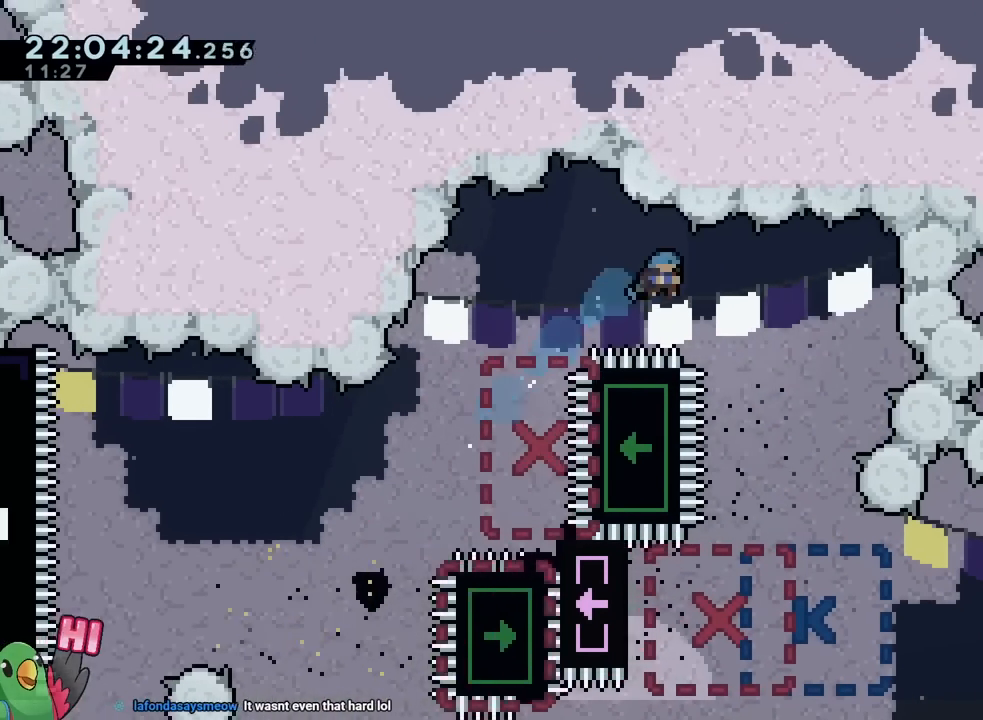
{"buttons": ["B"], "left_stick": "up-left", "right_stick": "center", "events": [[150, "left_stick", "center"], [301, "left_stick", "left"], [484, "left_stick", "up-left"]]}
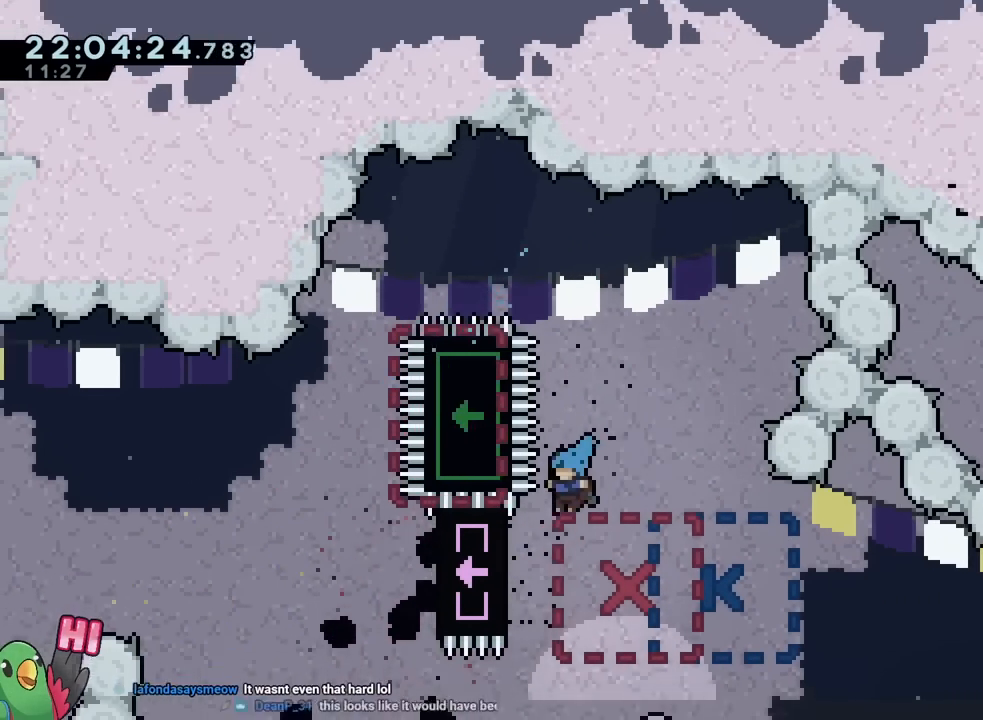
{"buttons": [], "left_stick": "up", "right_stick": "center", "events": [[350, "B", "up"], [383, "left_stick", "up"]]}
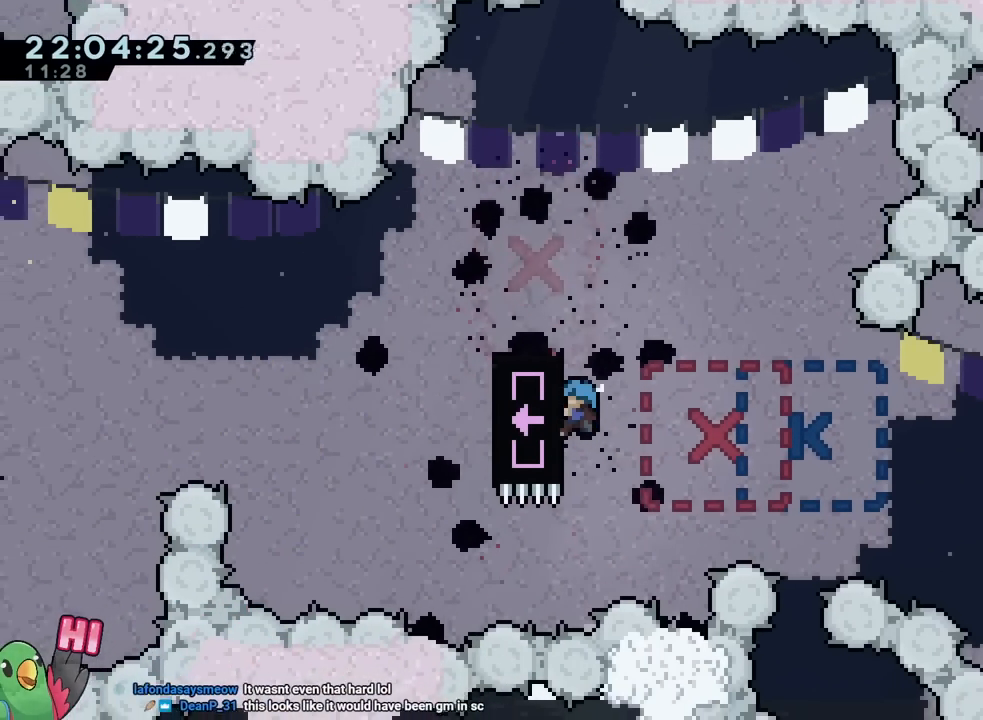
{"buttons": [], "left_stick": "up", "right_stick": "center", "events": []}
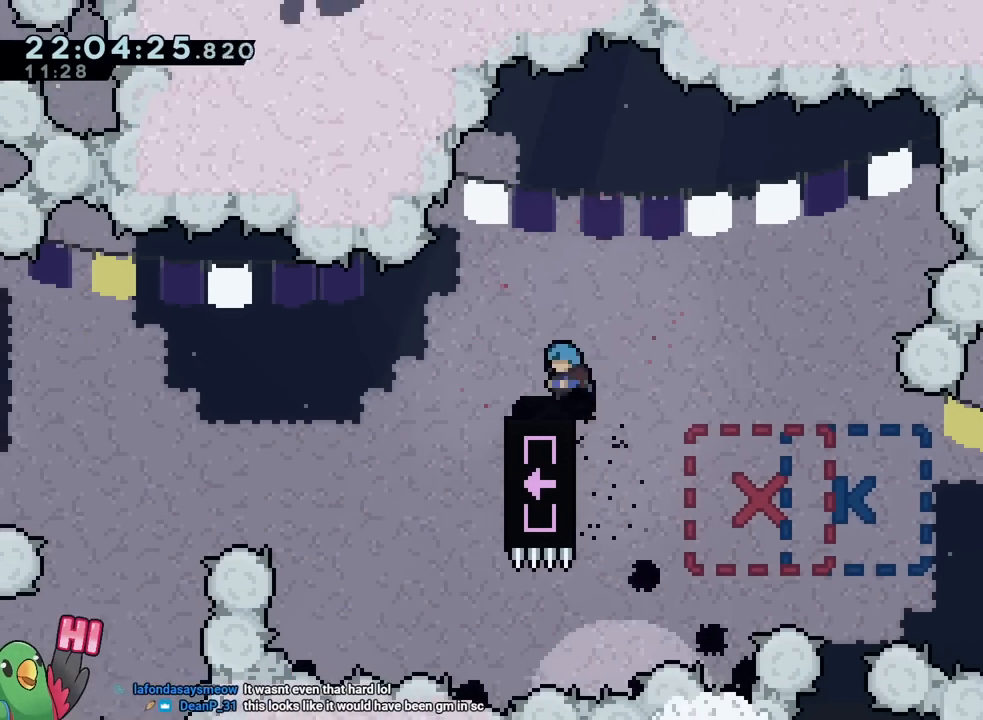
{"buttons": [], "left_stick": "center", "right_stick": "center", "events": [[100, "left_stick", "center"], [300, "left_stick", "left"], [450, "left_stick", "center"]]}